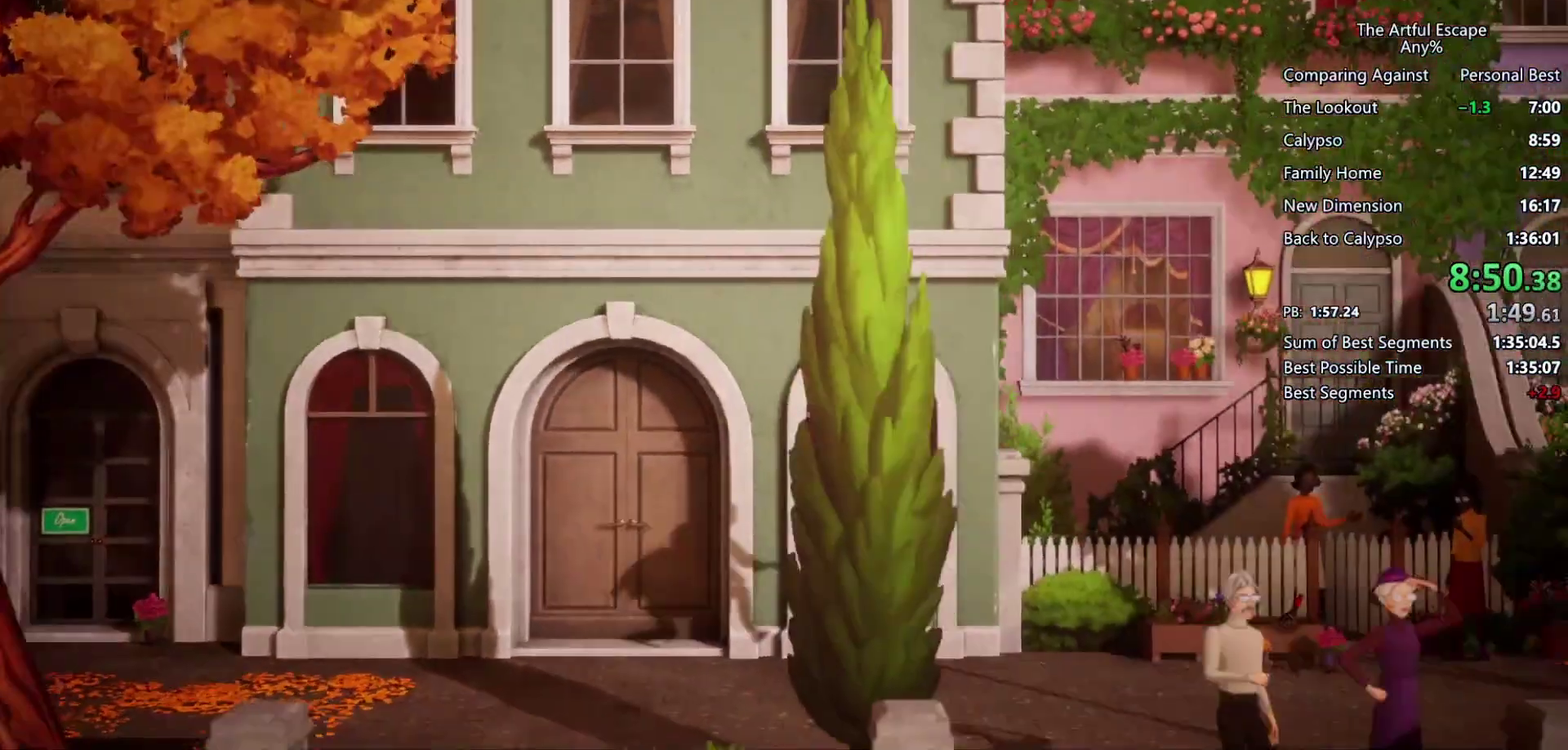
Gameplay with a controller (PlayStation layout); each line is a JSON object with the inputs held at the frame after it. "events" lists button and stick changes between this image and that frame as [ms after this image, input, new state], when the widget could be followed in between. Not read: L1 R3.
{"buttons": ["CROSS"], "left_stick": "right", "right_stick": "center", "events": [[233, "CROSS", "down"]]}
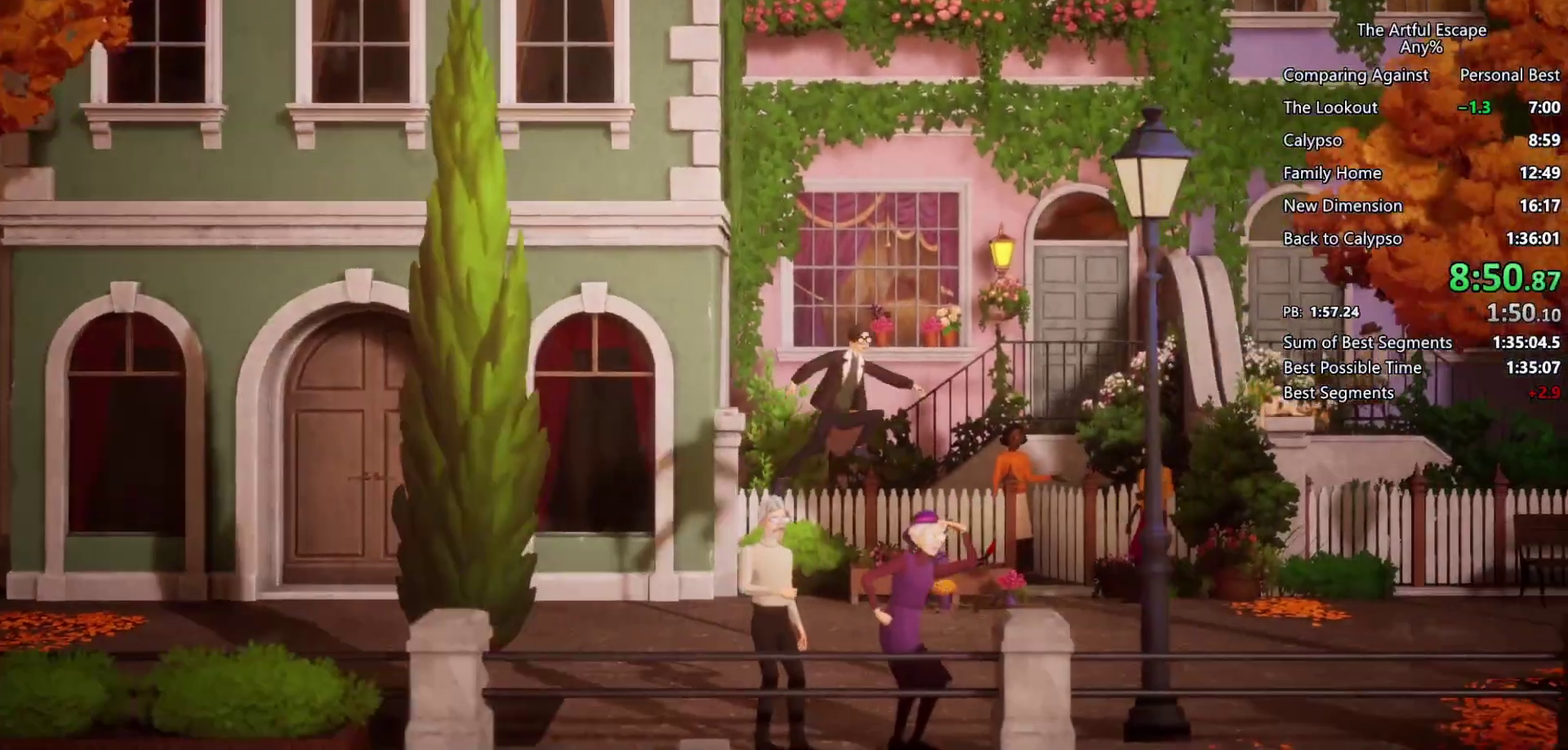
{"buttons": [], "left_stick": "right", "right_stick": "center", "events": [[433, "CROSS", "up"]]}
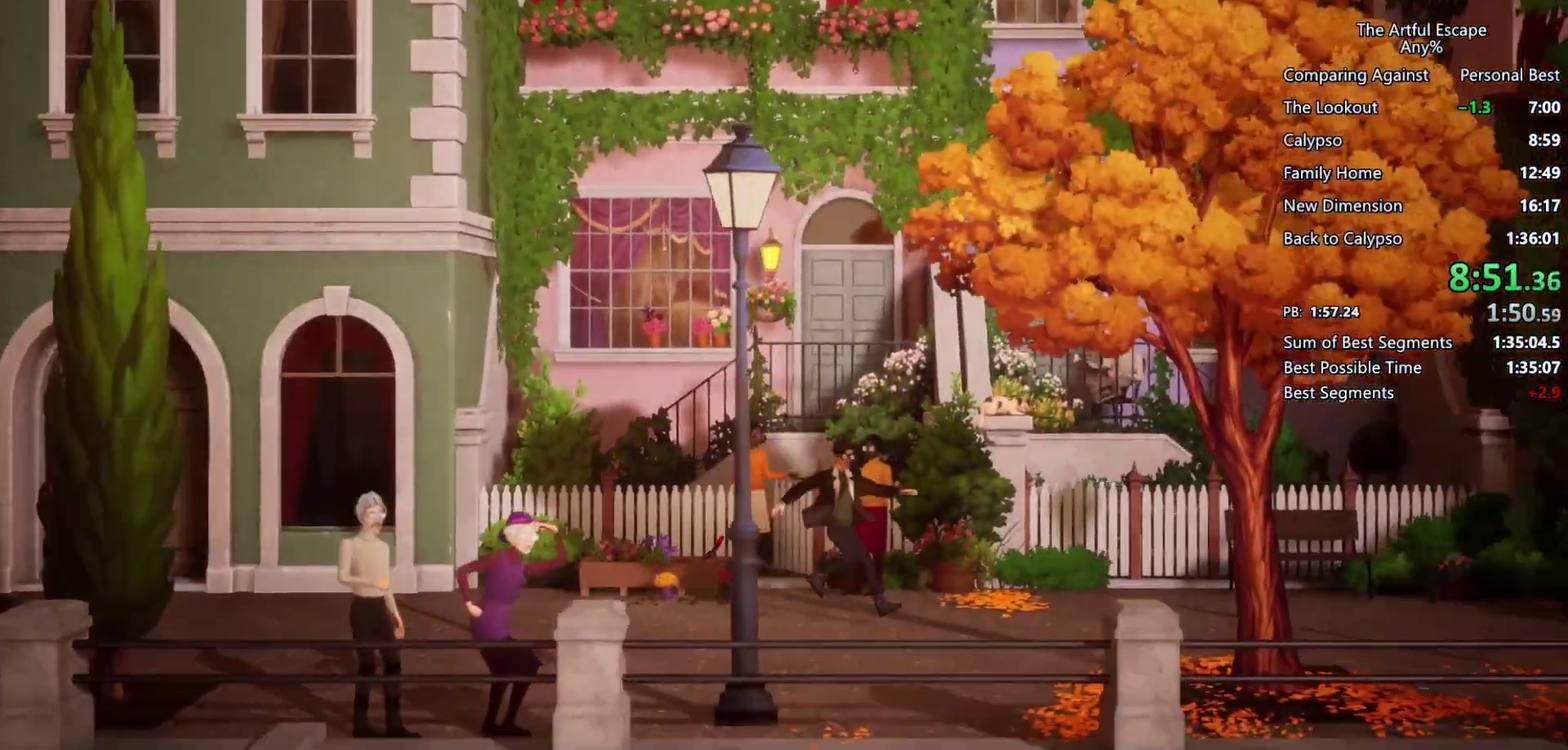
{"buttons": ["CROSS"], "left_stick": "right", "right_stick": "center", "events": [[100, "CROSS", "down"]]}
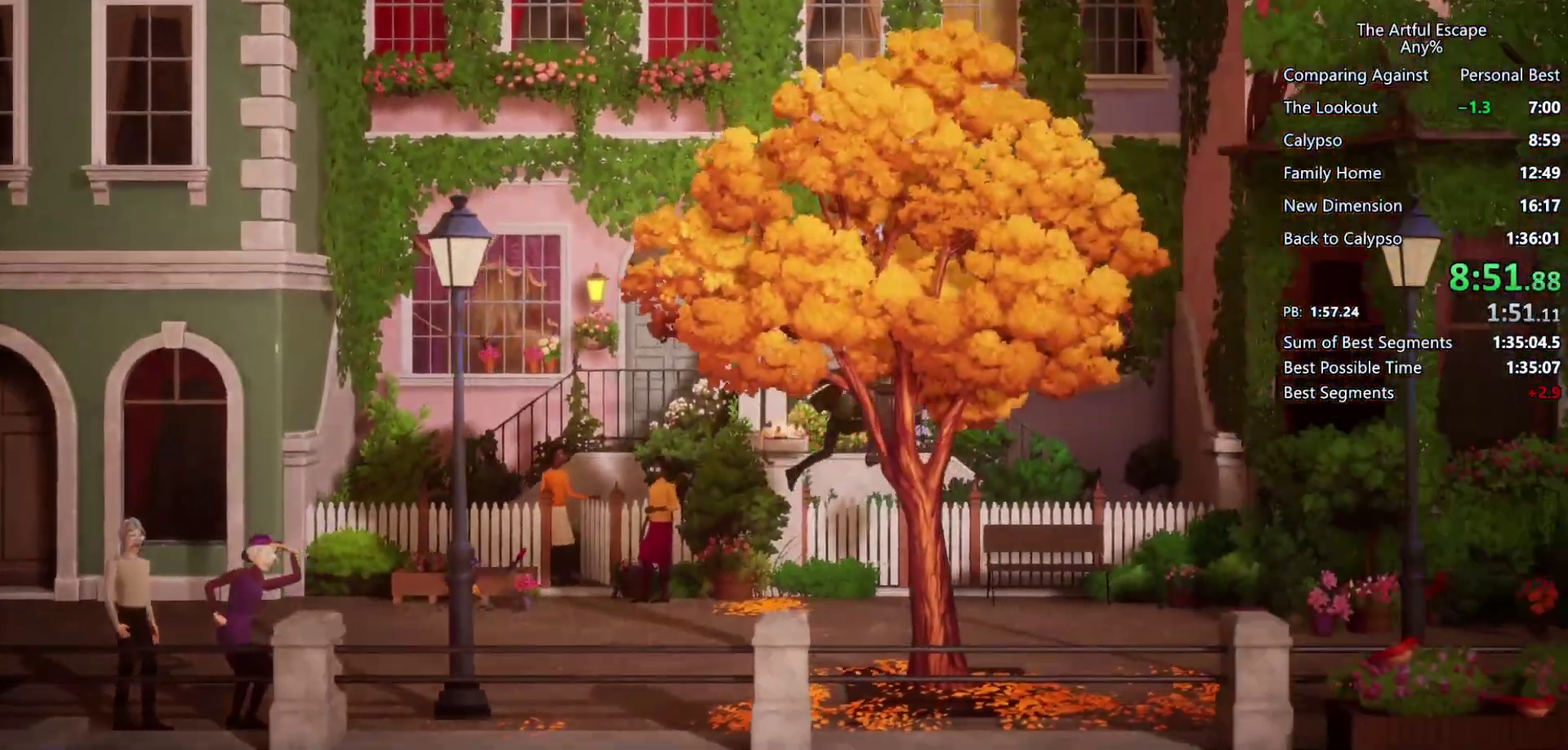
{"buttons": ["CROSS"], "left_stick": "right", "right_stick": "center"}
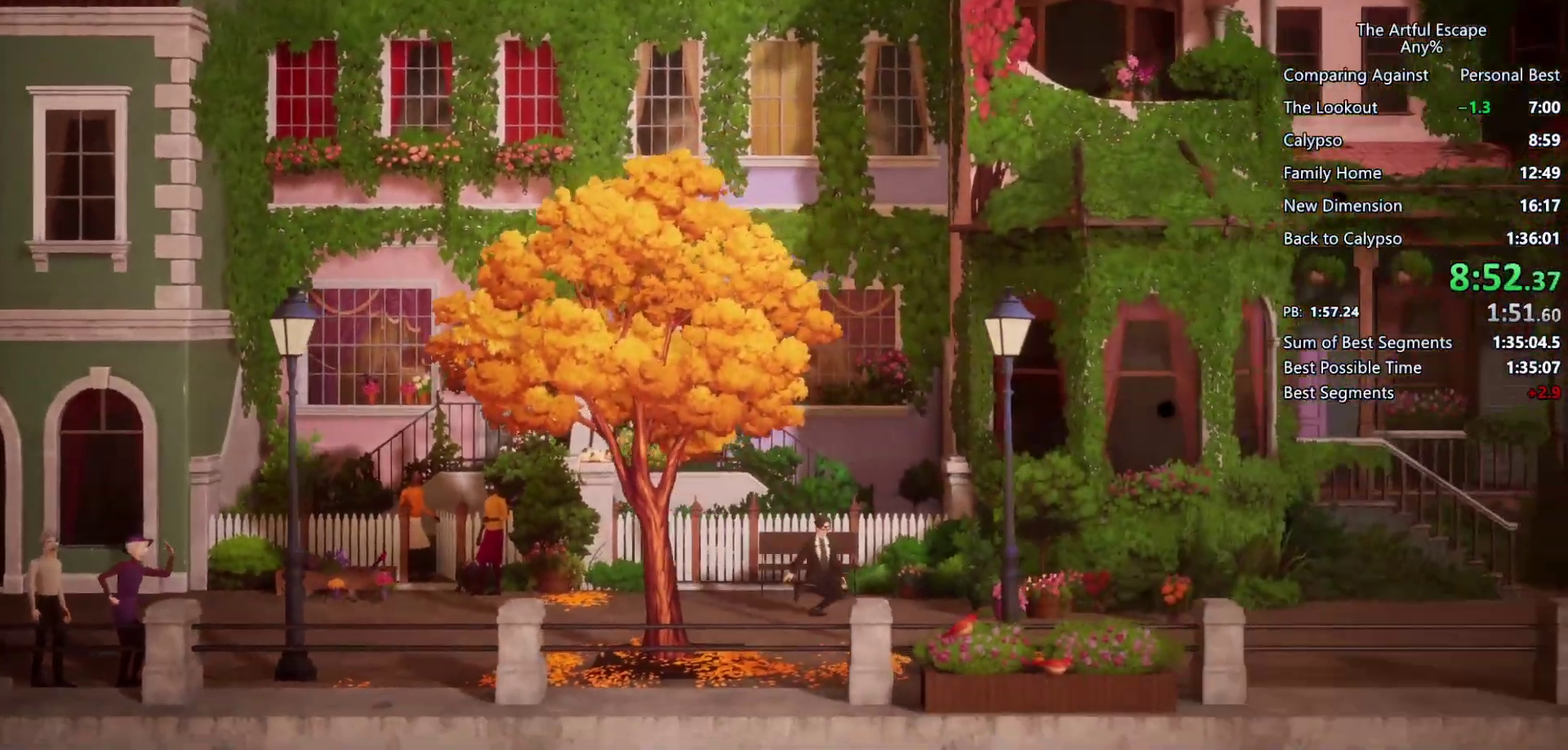
{"buttons": [], "left_stick": "right", "right_stick": "center", "events": [[200, "CROSS", "up"]]}
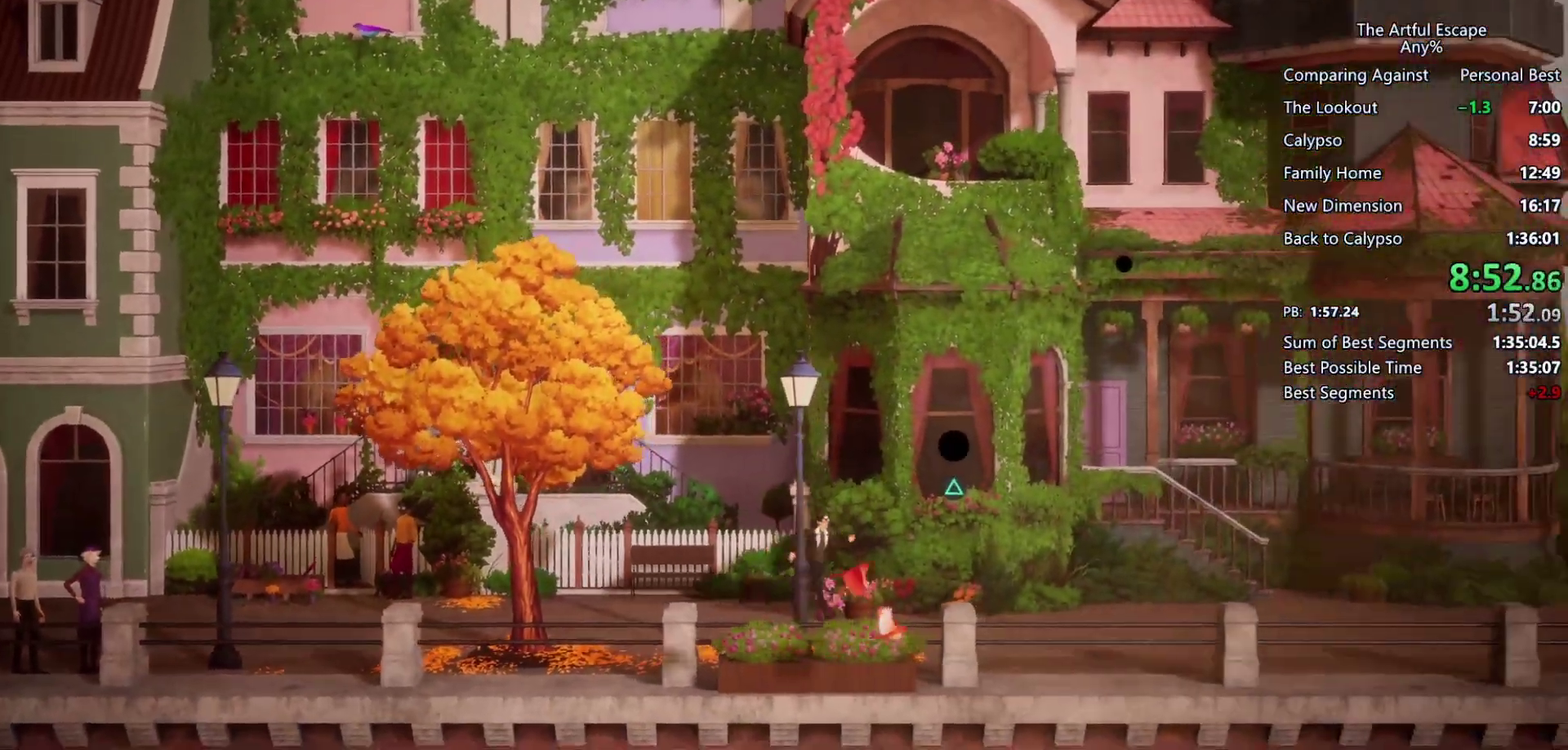
{"buttons": [], "left_stick": "right", "right_stick": "center", "events": []}
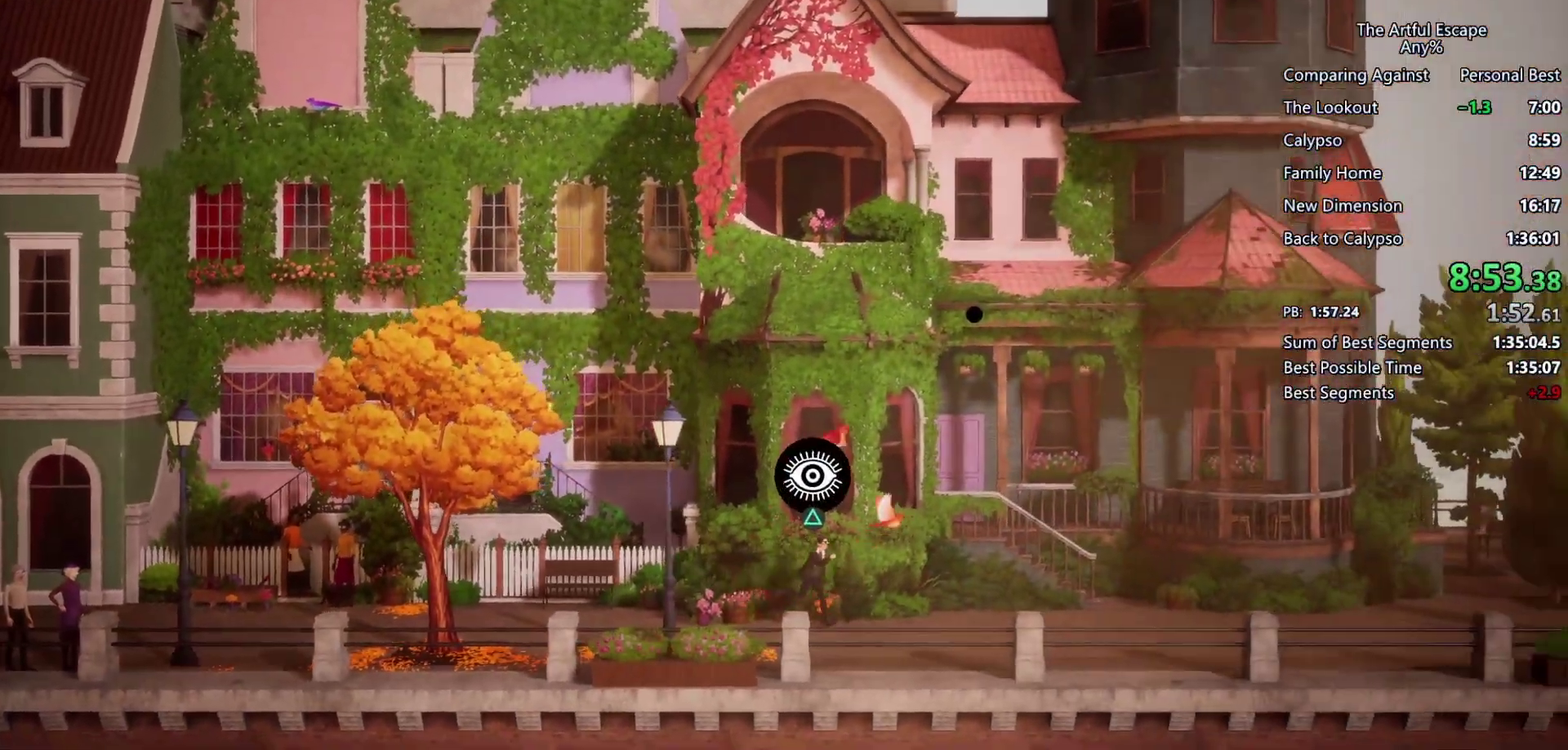
{"buttons": [], "left_stick": "right", "right_stick": "center", "events": []}
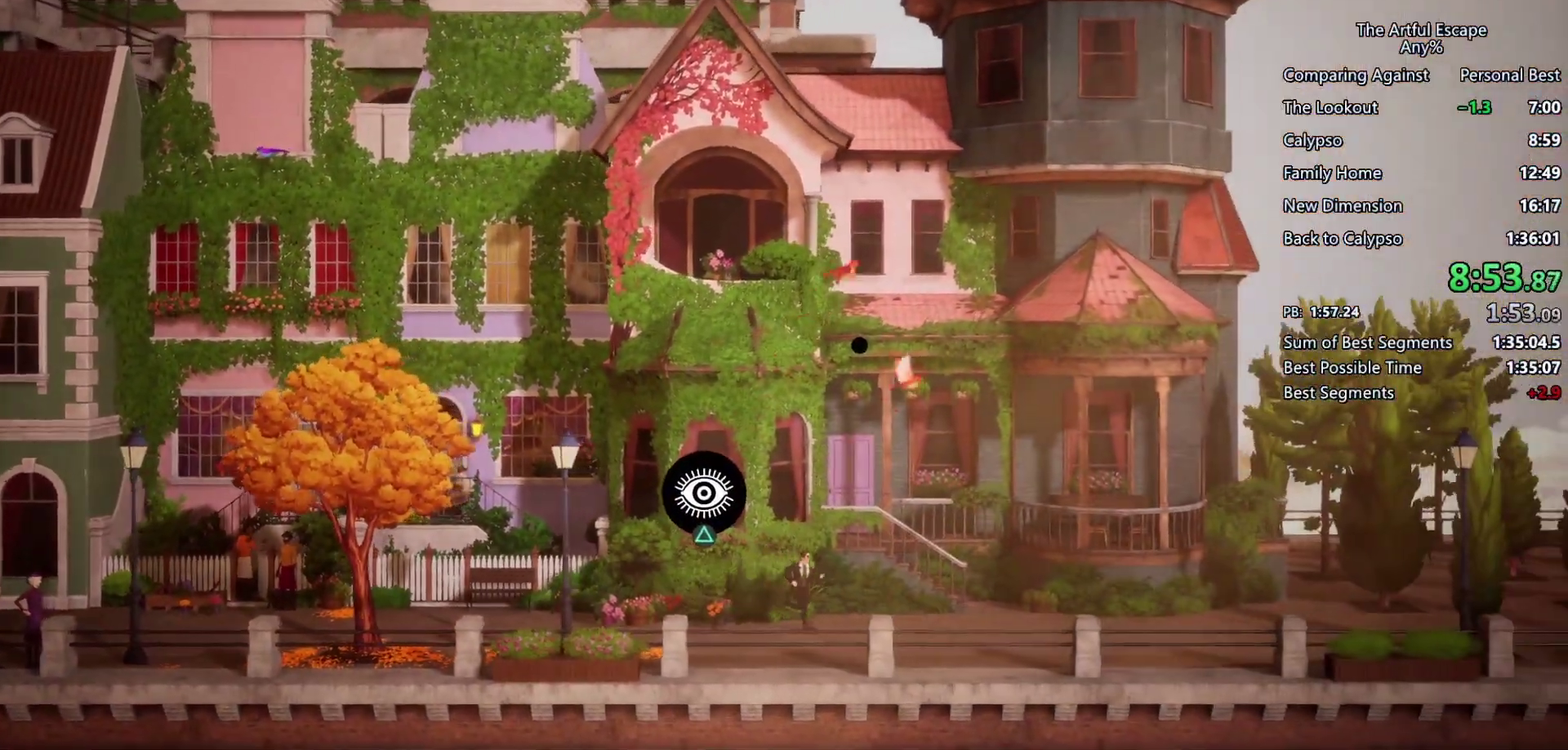
{"buttons": ["TRIANGLE"], "left_stick": "right", "right_stick": "center", "events": [[367, "TRIANGLE", "down"]]}
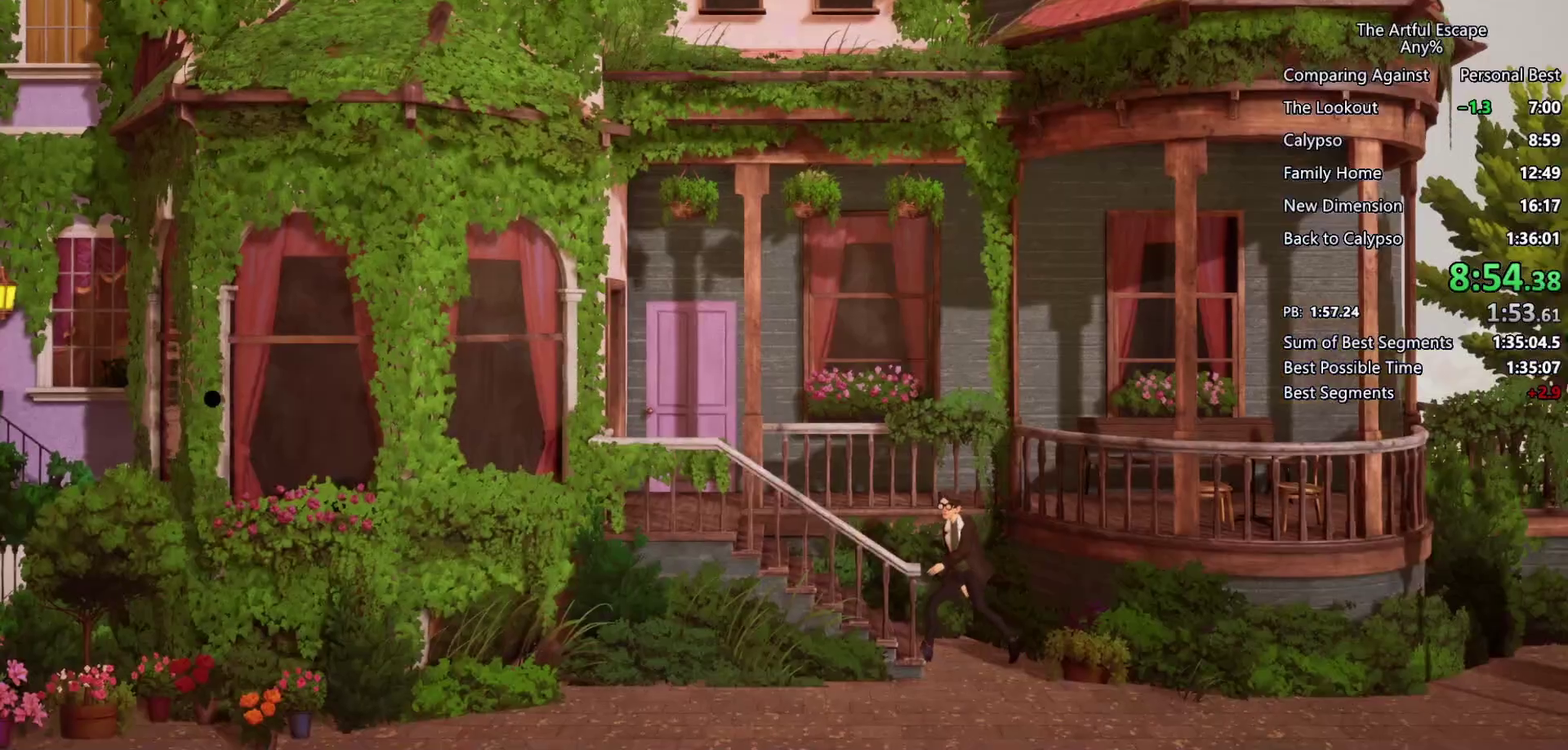
{"buttons": [], "left_stick": "left", "right_stick": "center", "events": [[133, "TRIANGLE", "up"], [233, "left_stick", "center"], [367, "left_stick", "left"]]}
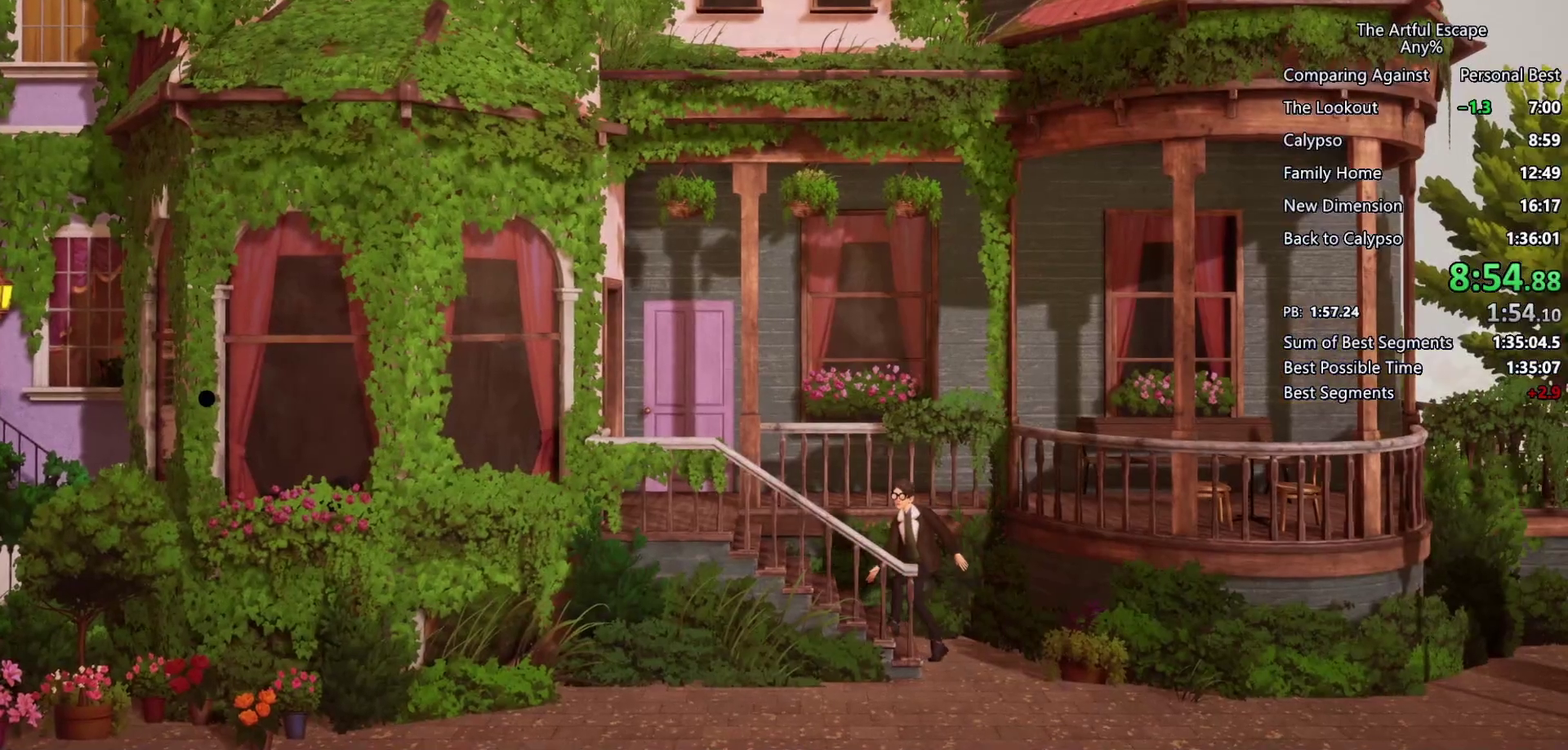
{"buttons": [], "left_stick": "center", "right_stick": "center", "events": [[67, "left_stick", "center"]]}
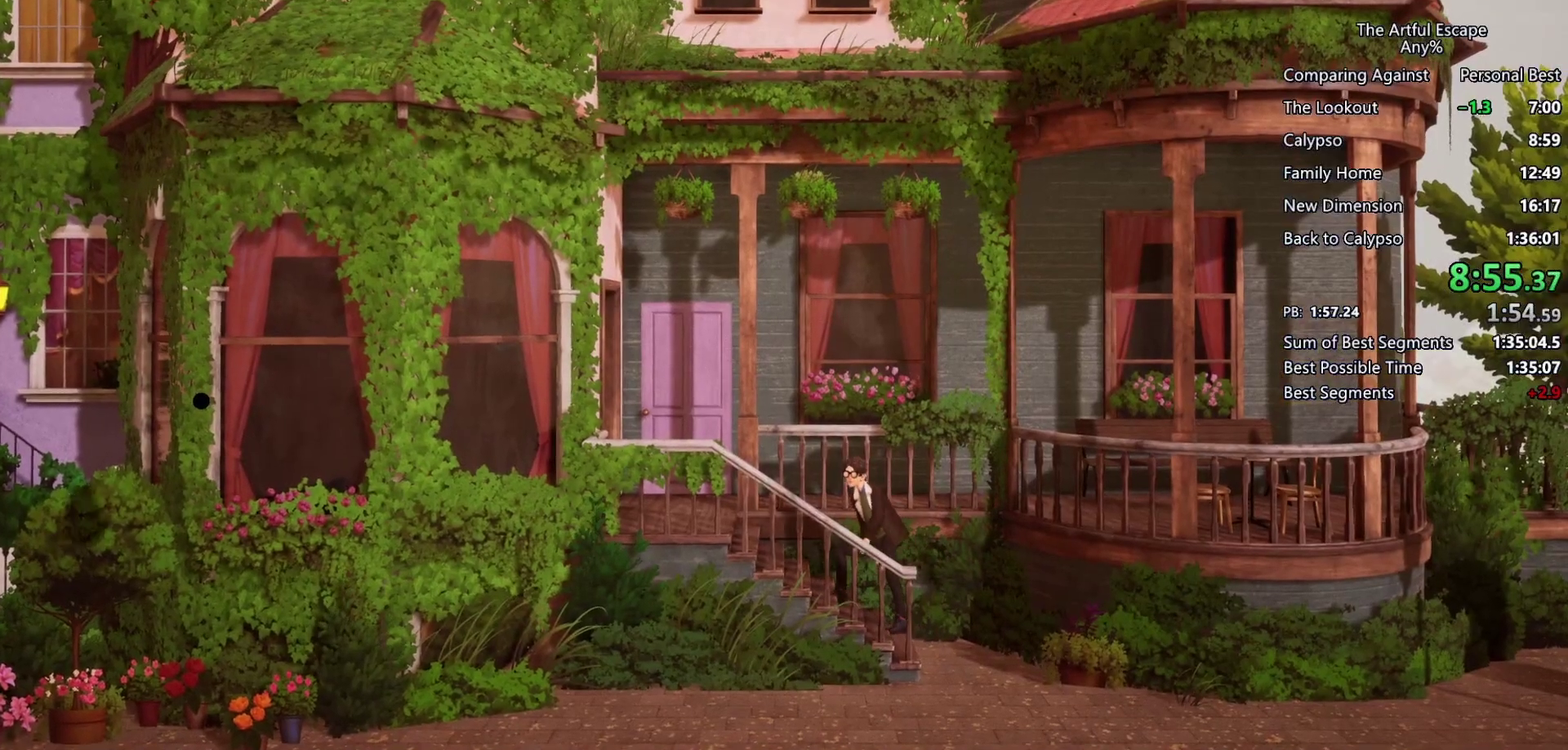
{"buttons": [], "left_stick": "center", "right_stick": "center", "events": []}
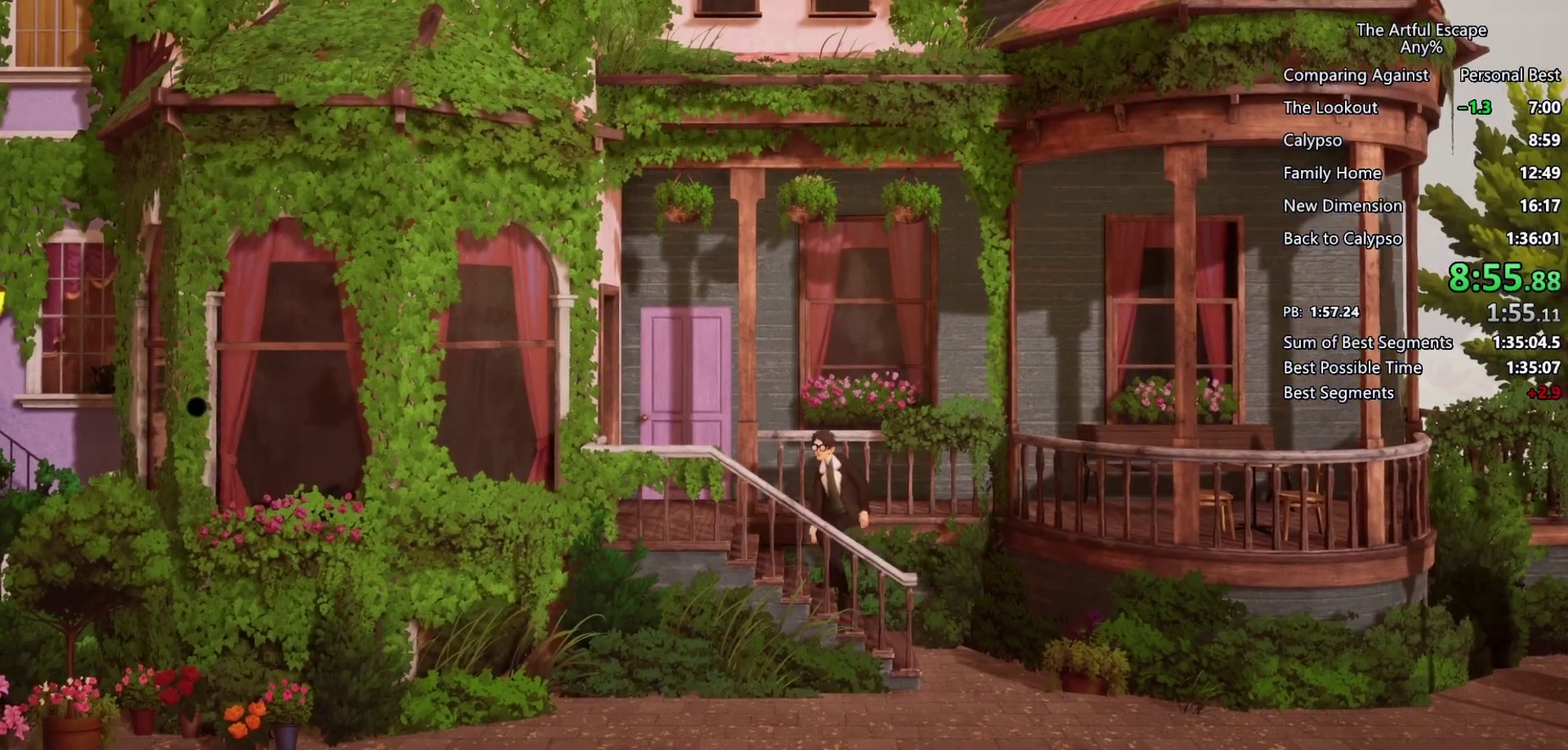
{"buttons": [], "left_stick": "center", "right_stick": "center", "events": []}
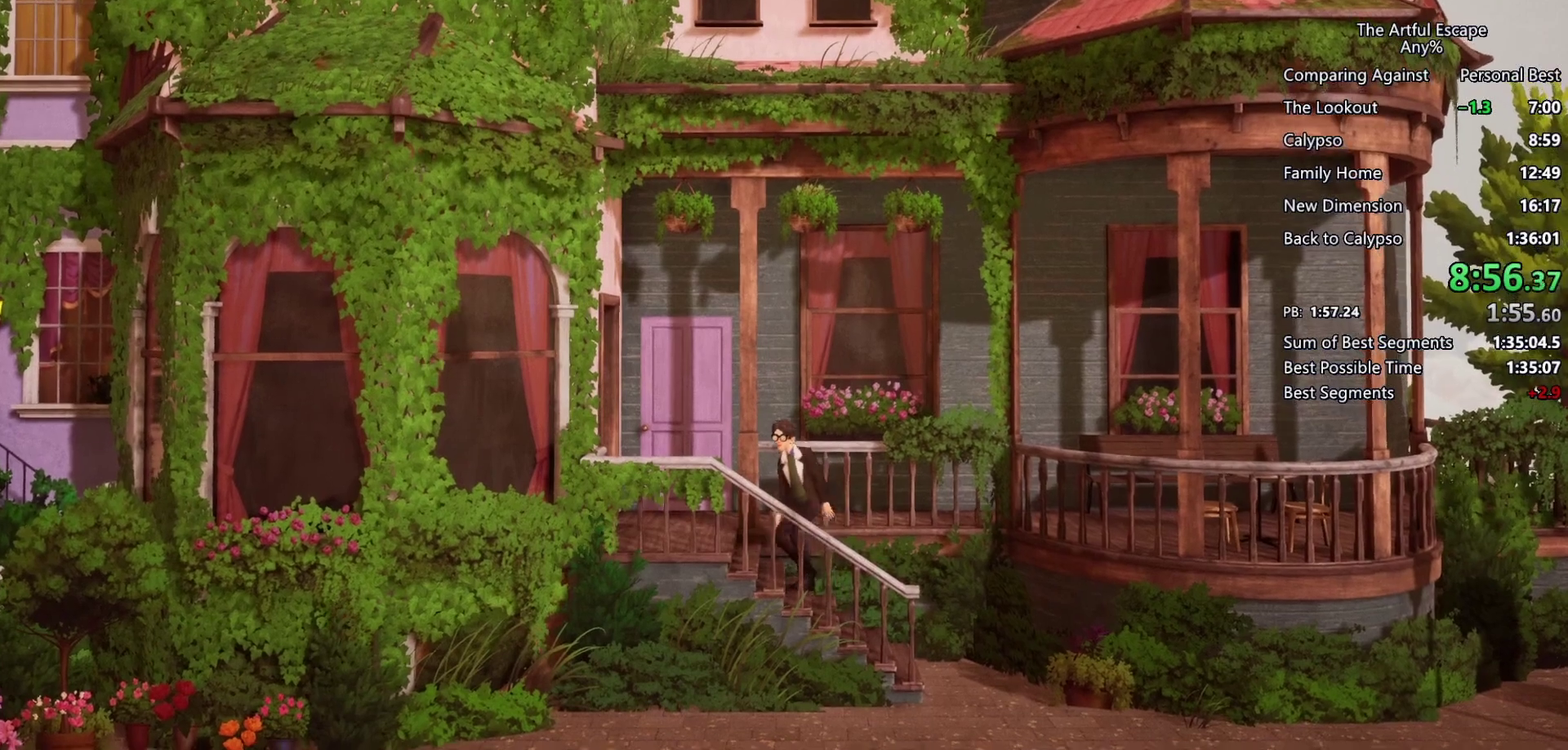
{"buttons": [], "left_stick": "center", "right_stick": "center", "events": []}